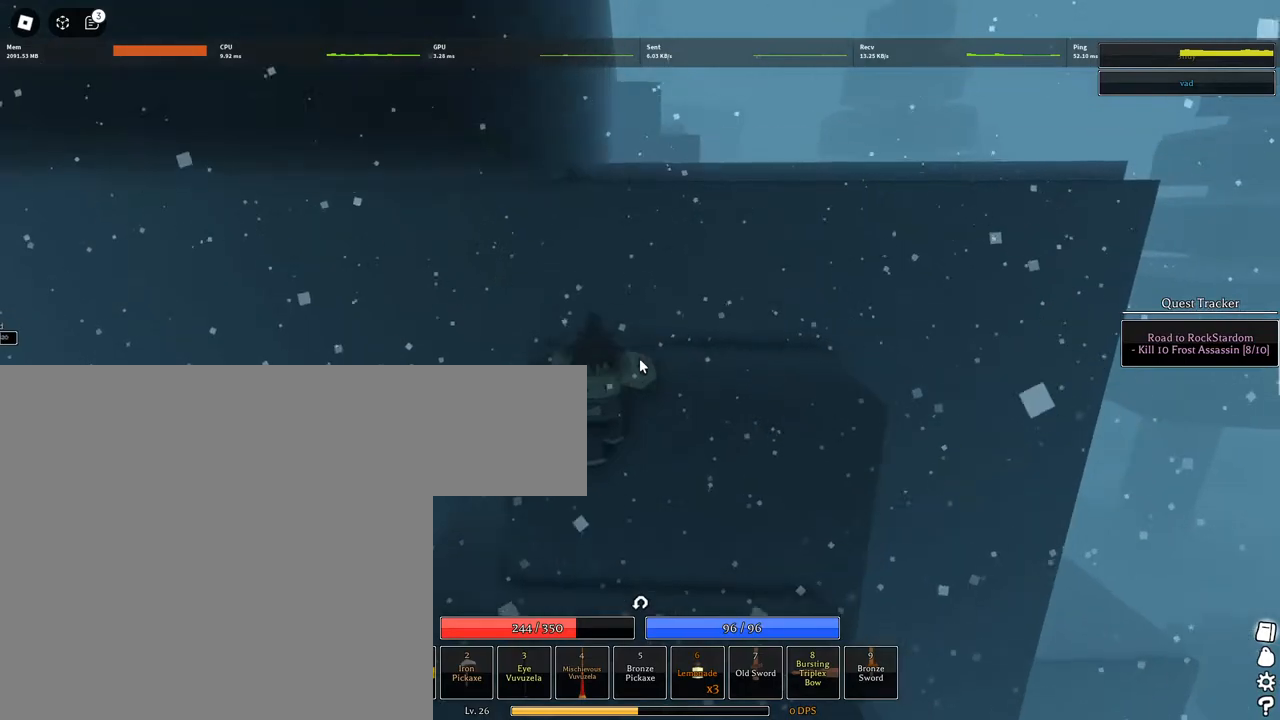
Gameplay with keyboard and mouse; each line is a JSON object with the keys and mouse buttons held at the frame after it. "events" lists presses ("down") and releases ("up") of "1", "2", "3", "4", "5", "a", "alt", "c", "caps_lock", "ctrl", "d", "e", "f", "g", "q", "r", "s", "shift", "space", "t", "tab", "v", "w", "x", "z", "mouse_left", "mouse_wheel" and "mouse_right" between this image and that frame as [ms after this image, input, new state], when the widget could be followed in between. "mouse_left", "mouse_wheel", "mouse_right" = the "left", "wheel", "right" buttons of the "mouse" list. No other keys are recorded. "wheel" means that the mouse wheel is clicked or scrolled. Not read: mouse_move.
{"keys": ["space", "w"], "mouse": [], "events": [[33, "space", "up"], [133, "space", "down"], [183, "space", "up"], [267, "space", "down"], [317, "d", "up"], [317, "mouse_wheel", "down"], [367, "mouse_wheel", "up"], [367, "space", "up"], [417, "space", "down"]]}
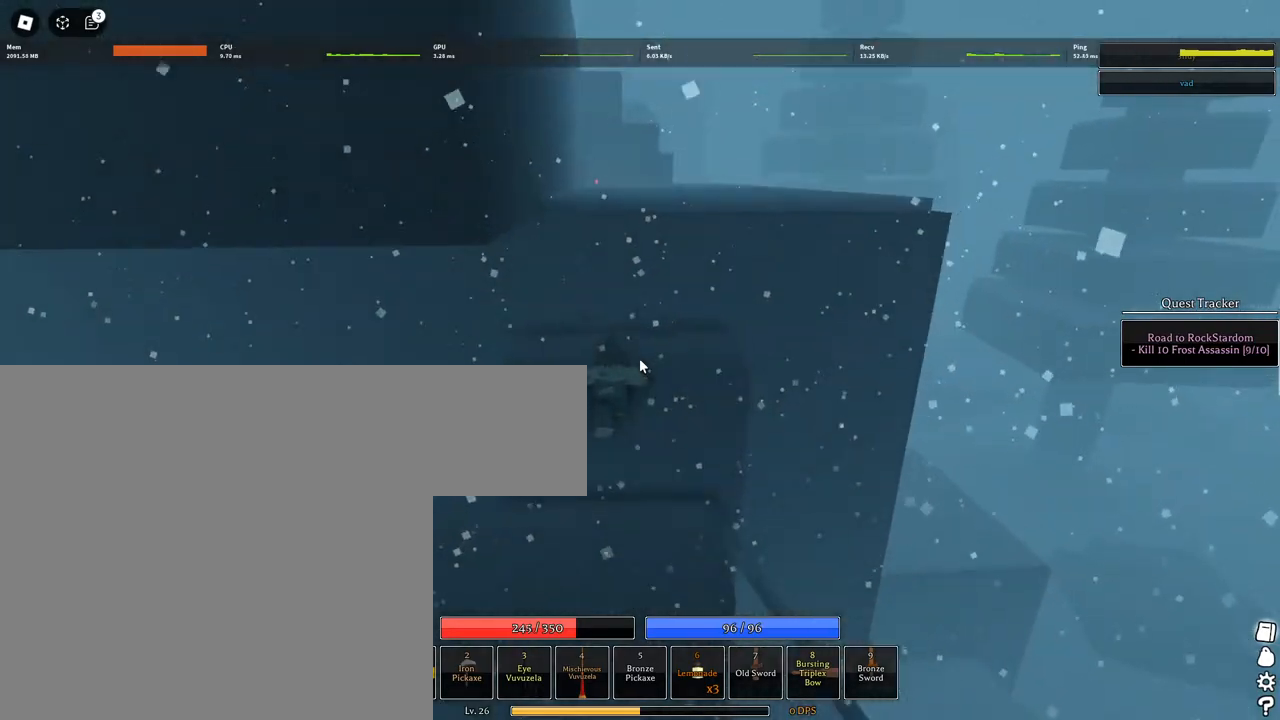
{"keys": ["w"], "mouse": [], "events": [[50, "space", "up"], [100, "space", "down"], [233, "space", "up"]]}
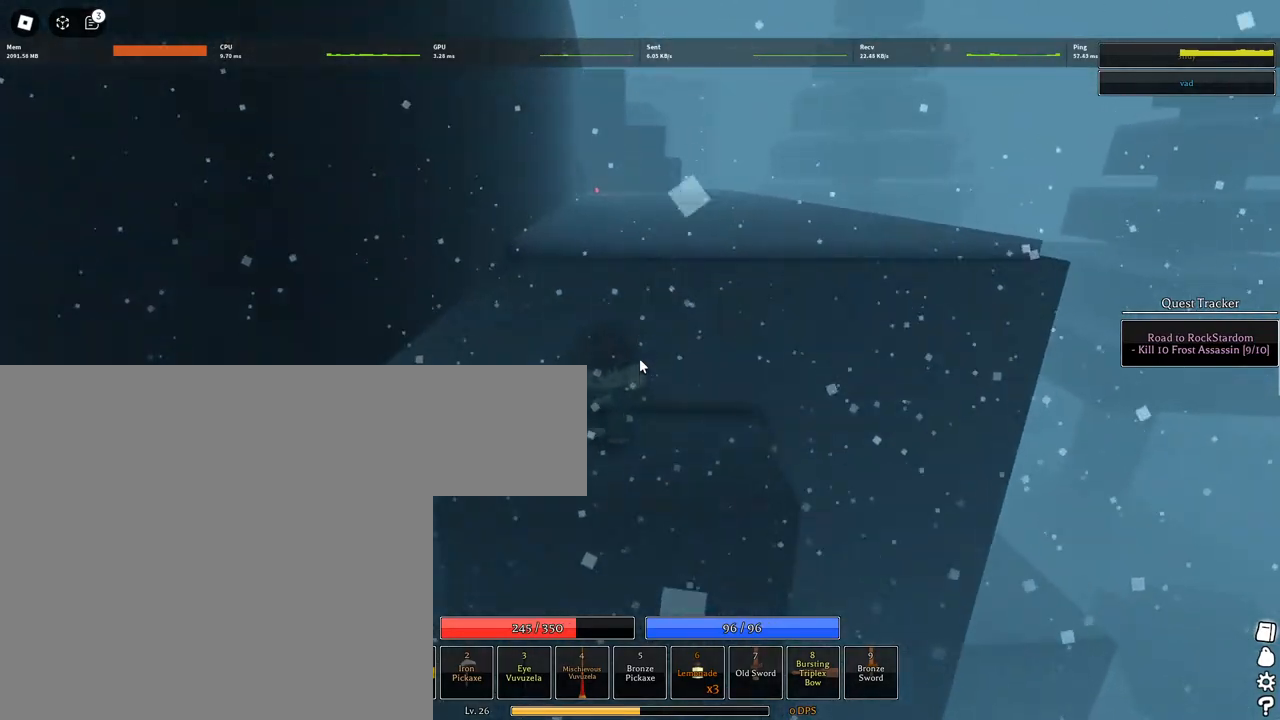
{"keys": ["w"], "mouse": [], "events": [[67, "space", "down"], [117, "space", "up"], [200, "space", "down"], [300, "space", "up"], [400, "space", "down"], [433, "space", "up"]]}
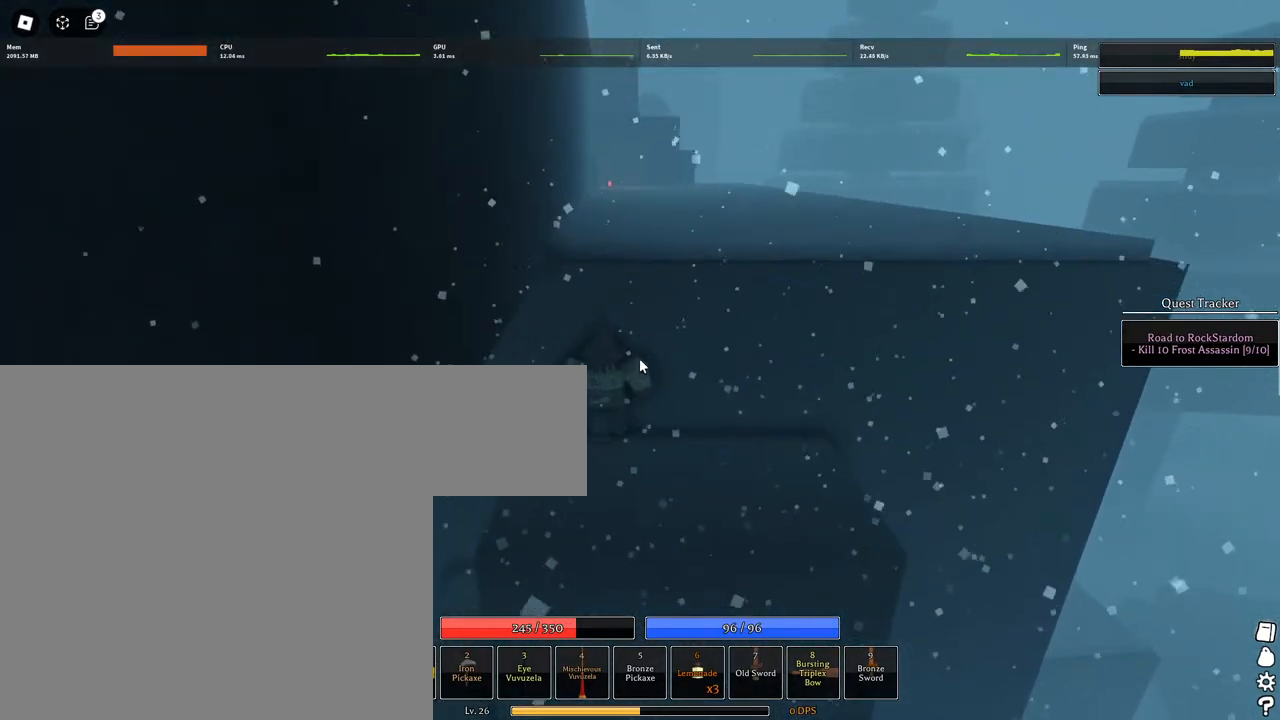
{"keys": ["space", "w"], "mouse": [], "events": [[33, "space", "down"], [133, "space", "up"], [217, "space", "down"], [317, "space", "up"], [367, "space", "down"]]}
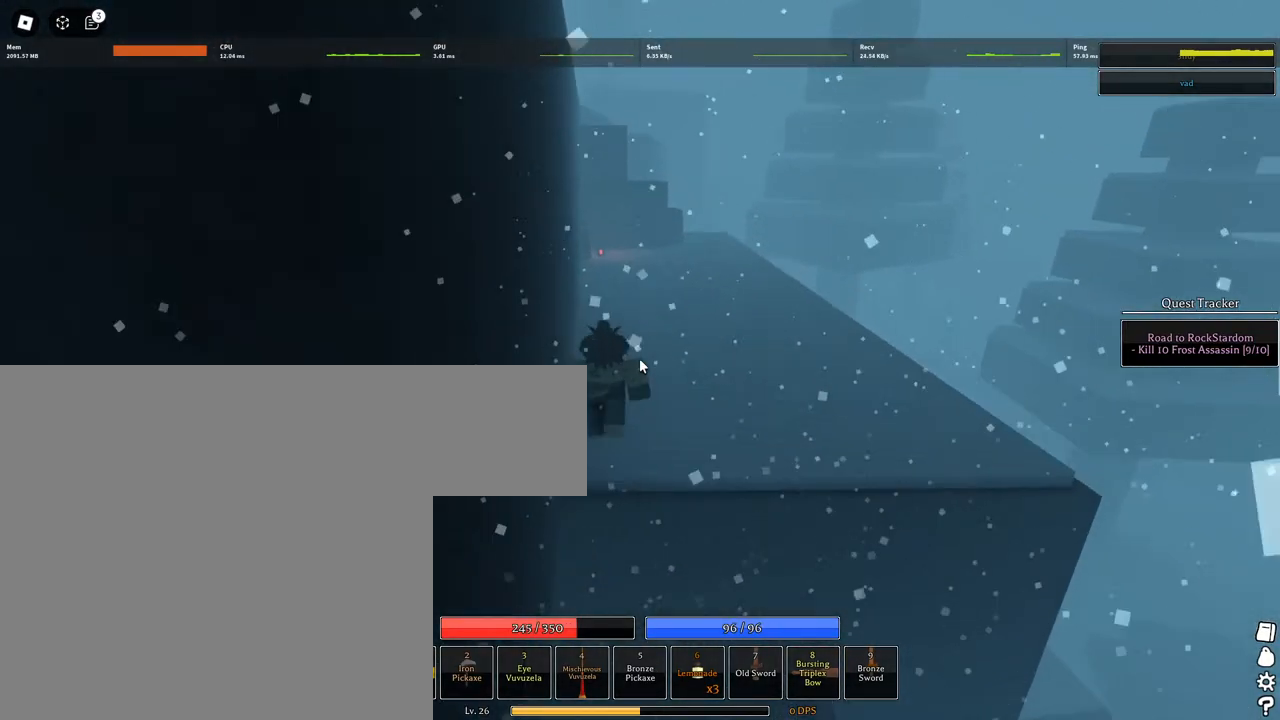
{"keys": ["space", "w"], "mouse": [], "events": [[100, "mouse_wheel", "down"], [183, "mouse_wheel", "up"], [333, "q", "down"], [417, "q", "up"]]}
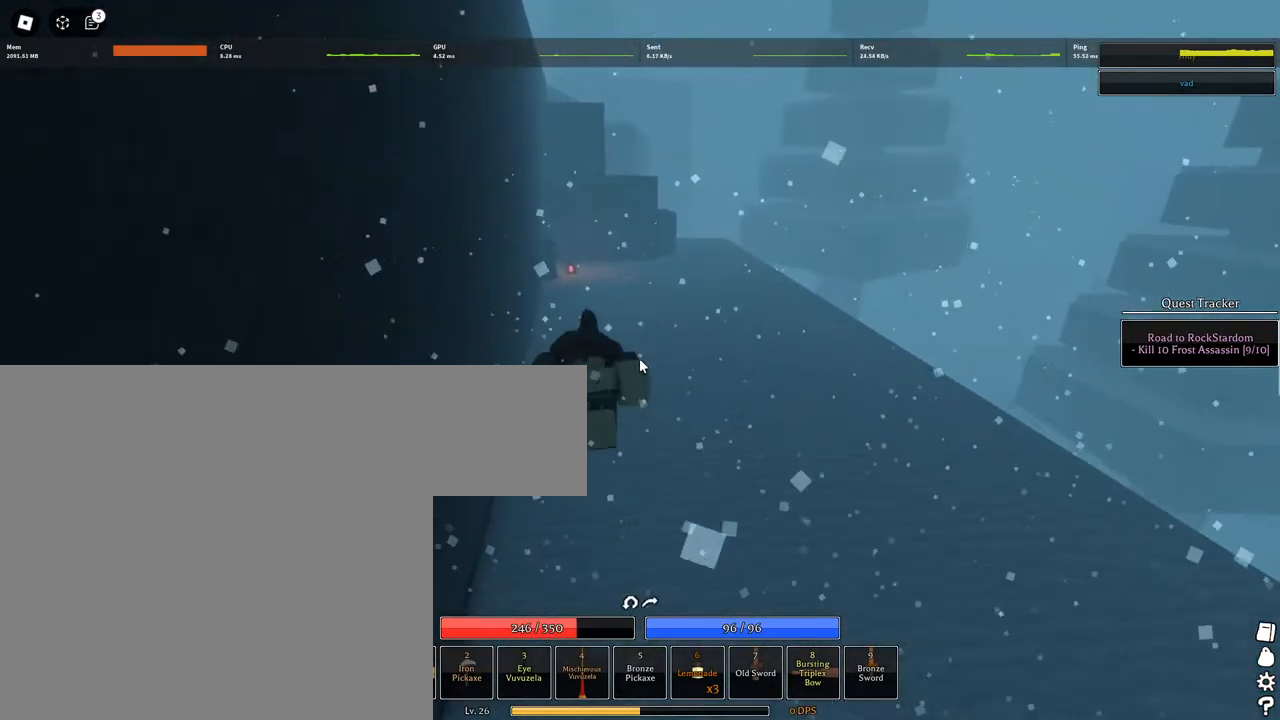
{"keys": ["space", "w"], "mouse": [], "events": [[17, "q", "down"], [67, "q", "up"], [167, "q", "down"], [217, "q", "up"], [300, "q", "down"], [433, "q", "up"]]}
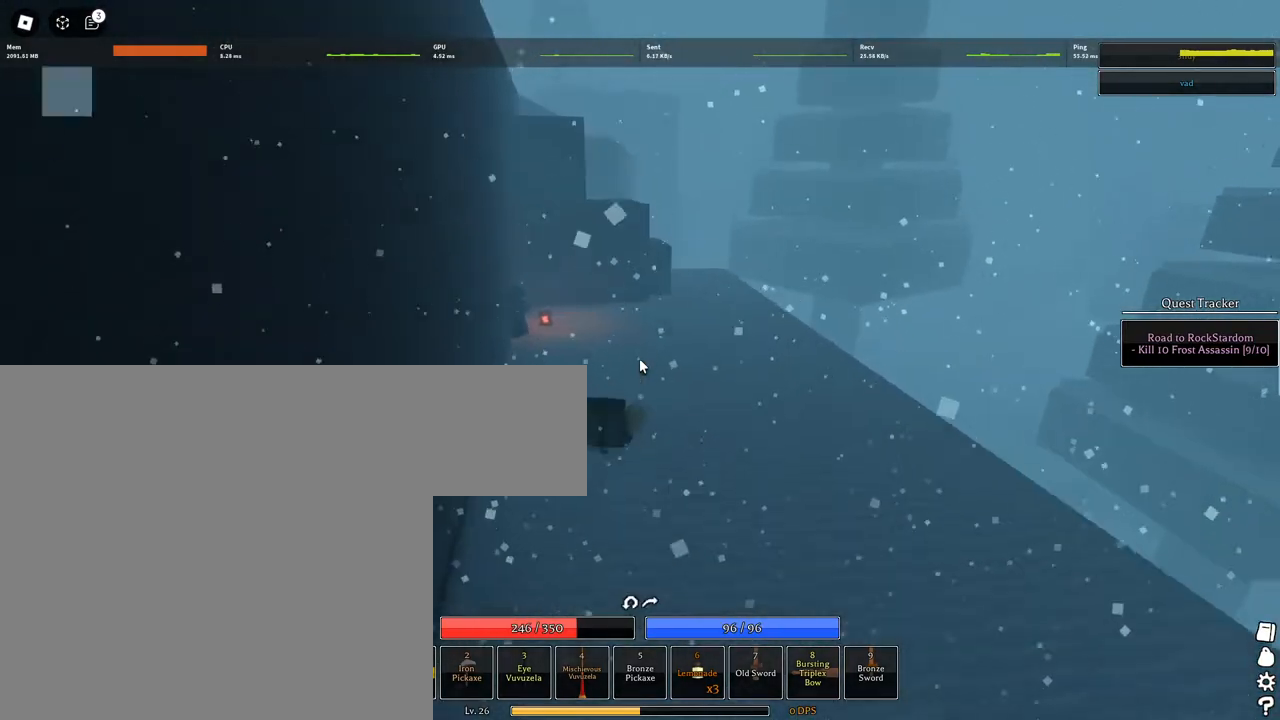
{"keys": ["q", "w"], "mouse": [], "events": [[167, "space", "up"], [267, "mouse_wheel", "down"], [417, "mouse_wheel", "up"], [500, "q", "down"]]}
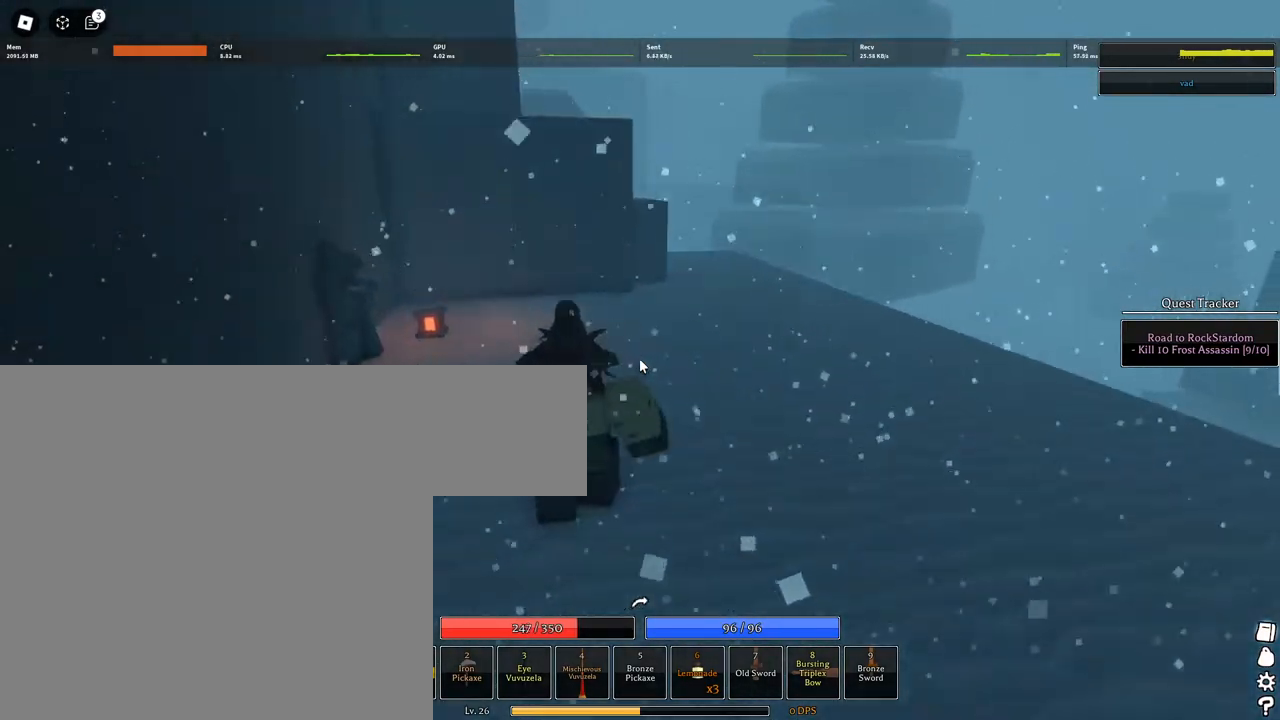
{"keys": ["w"], "mouse": [], "events": [[50, "q", "up"], [183, "q", "down"], [233, "q", "up"], [333, "q", "down"], [383, "q", "up"]]}
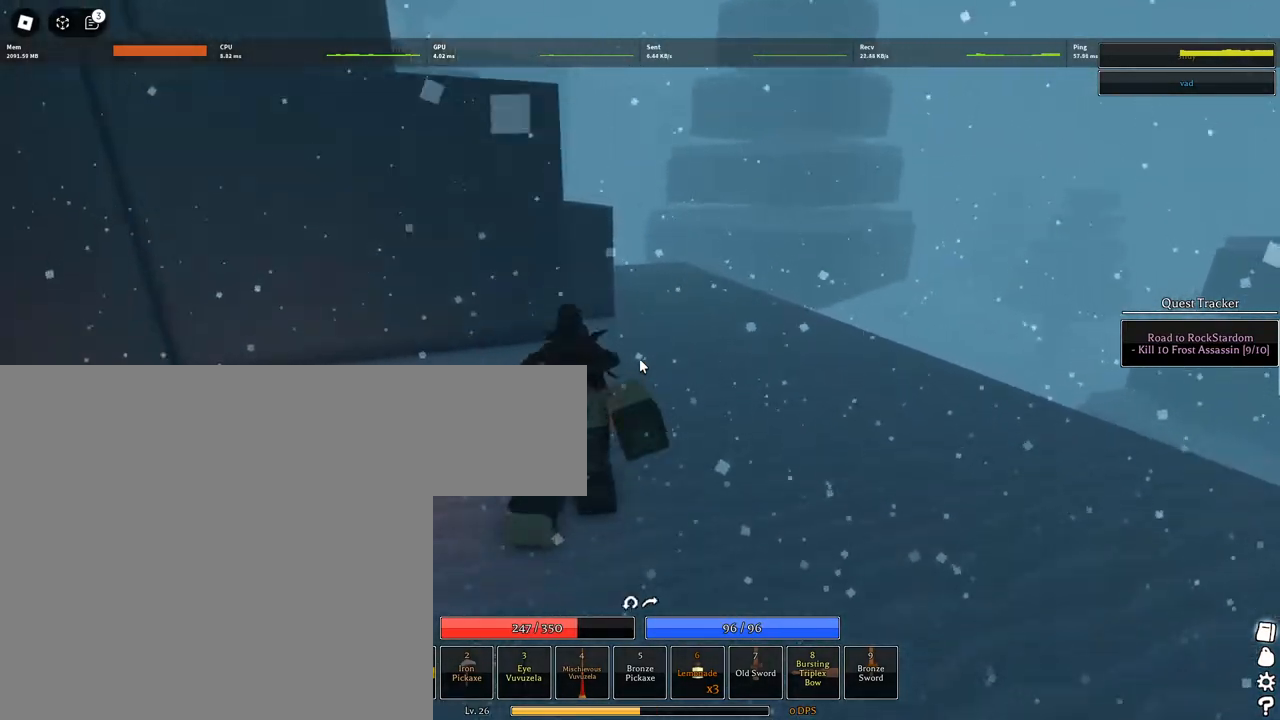
{"keys": ["w"], "mouse": [], "events": [[17, "q", "down"], [250, "q", "up"], [400, "space", "down"], [483, "space", "up"]]}
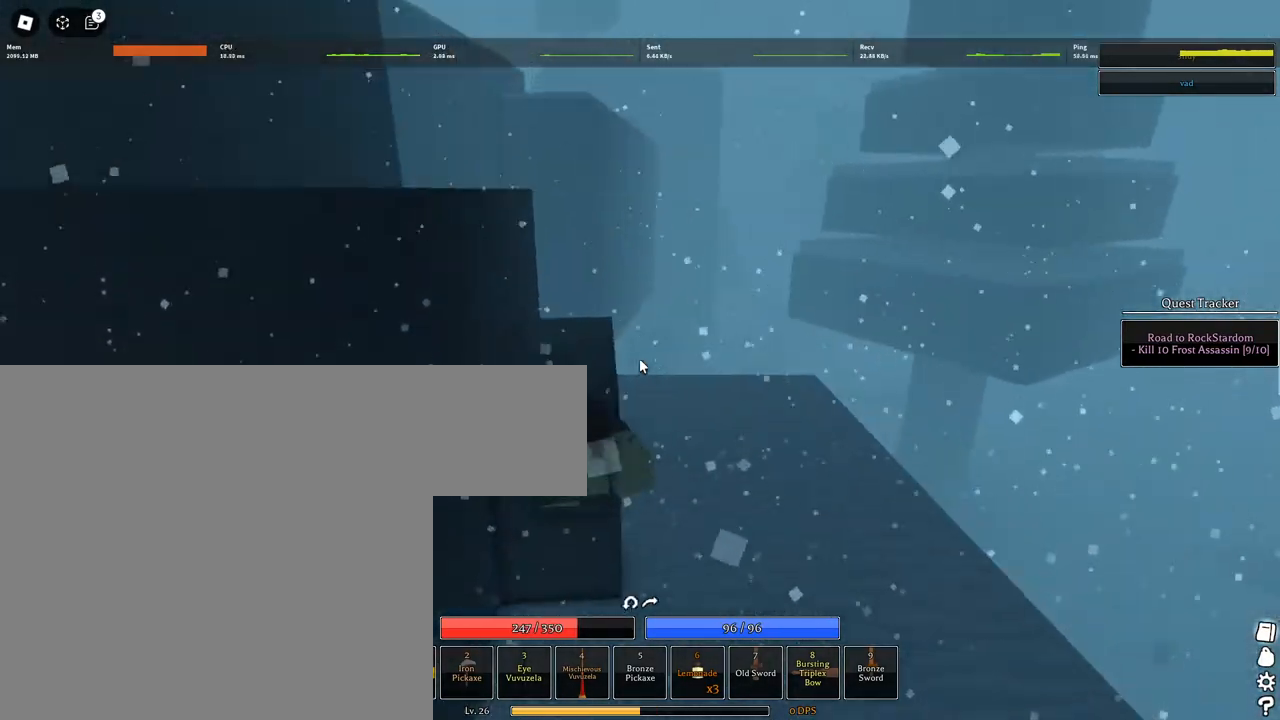
{"keys": ["a", "space", "w"], "mouse": ["right"], "events": [[83, "space", "down"], [133, "mouse_right", "down"], [133, "shift", "down"], [183, "space", "up"], [217, "a", "down"], [267, "space", "down"], [317, "shift", "up"], [367, "space", "up"], [467, "space", "down"]]}
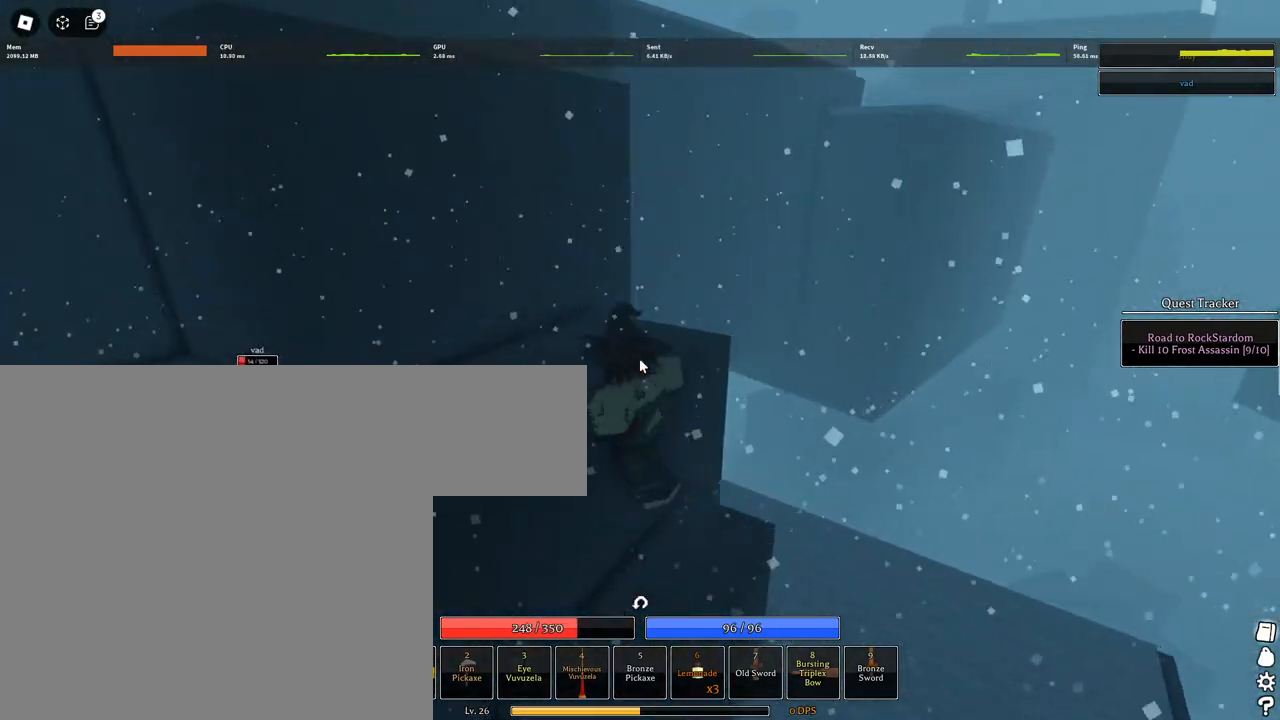
{"keys": ["a", "w"], "mouse": ["right"], "events": [[67, "space", "up"], [100, "space", "down"], [233, "space", "up"], [333, "space", "down"], [433, "space", "up"]]}
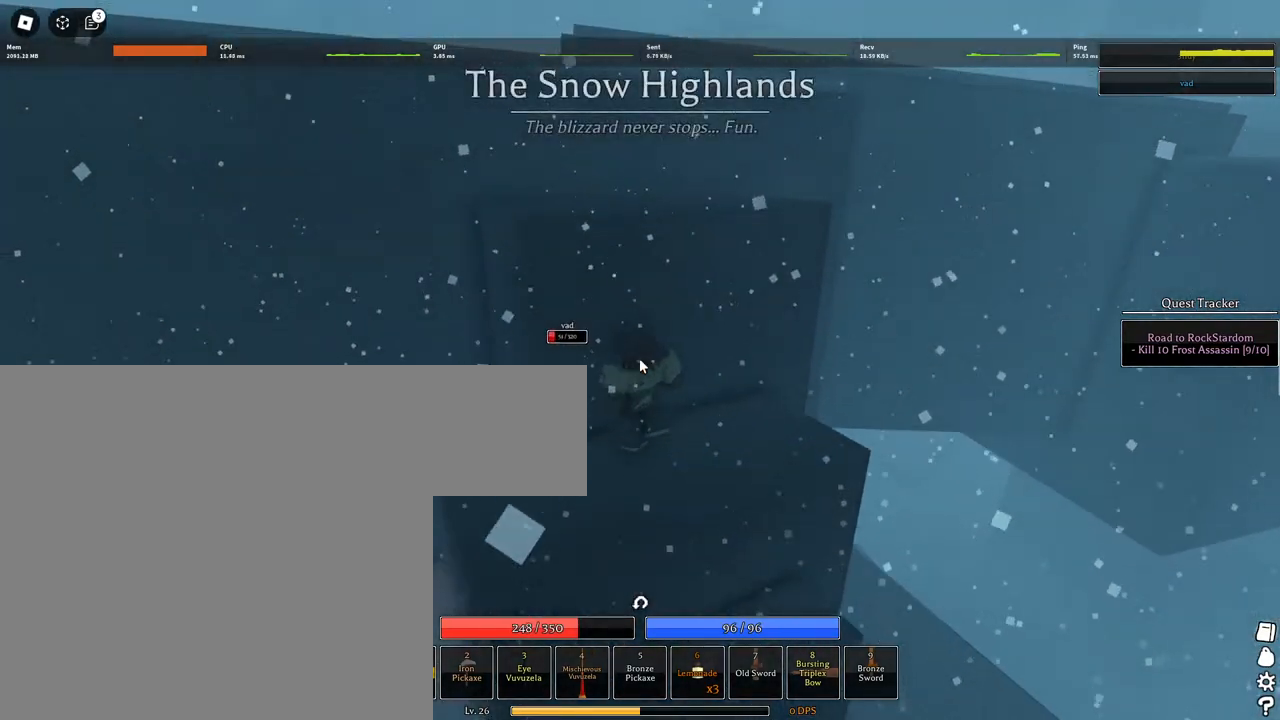
{"keys": ["w"], "mouse": ["right"], "events": [[17, "space", "down"], [117, "a", "up"], [117, "space", "up"], [167, "space", "down"], [300, "space", "up"], [350, "space", "down"], [433, "space", "up"]]}
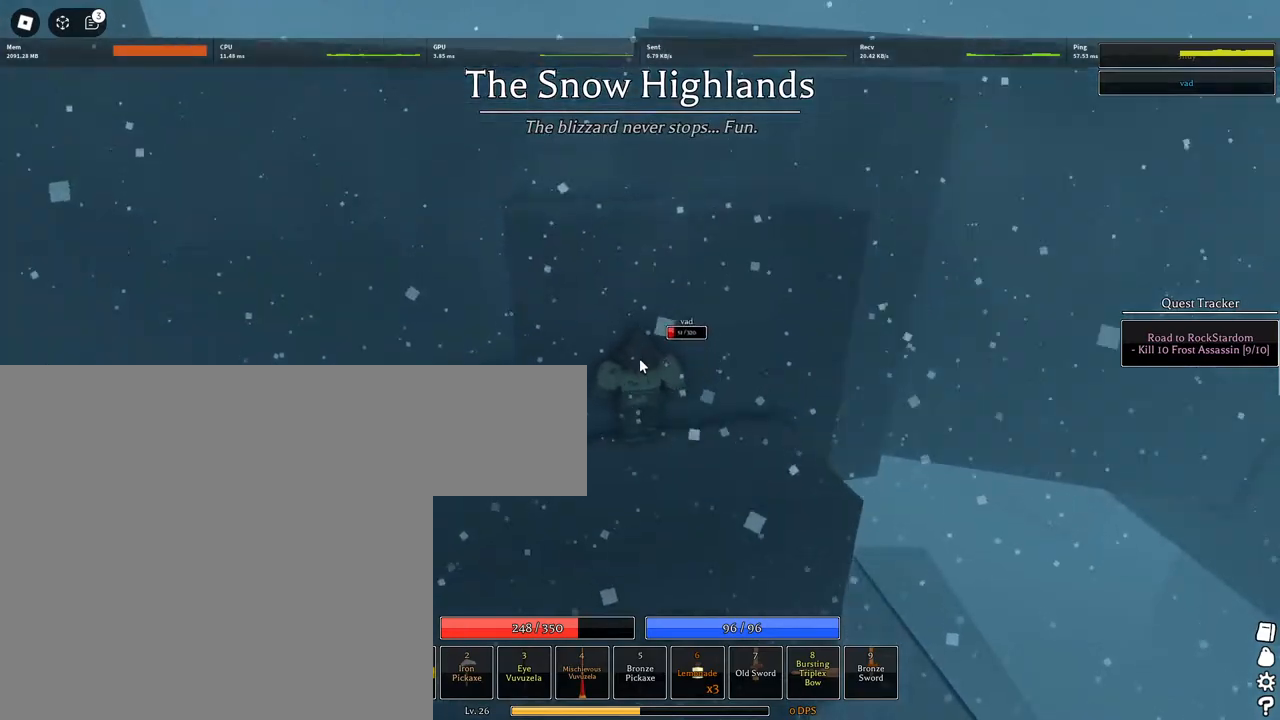
{"keys": ["w"], "mouse": ["right"], "events": [[33, "space", "down"], [33, "w", "up"], [133, "space", "up"], [183, "space", "down"], [267, "space", "up"], [317, "space", "down"], [317, "w", "down"], [417, "space", "up"]]}
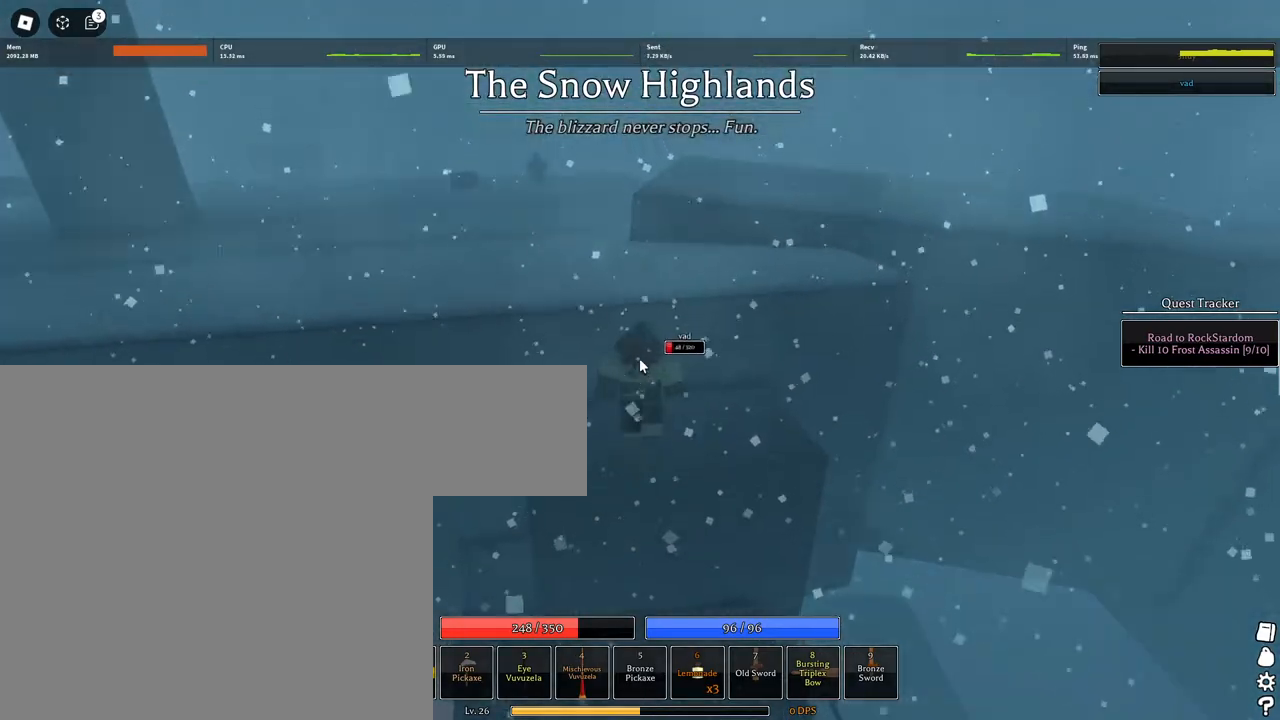
{"keys": ["shift", "w"], "mouse": ["left"], "events": [[100, "space", "down"], [200, "mouse_wheel", "down"], [200, "space", "up"], [283, "mouse_wheel", "up"], [283, "space", "down"], [333, "1", "down"], [333, "shift", "down"], [417, "1", "up"], [417, "space", "up"], [483, "mouse_left", "down"], [483, "mouse_right", "up"]]}
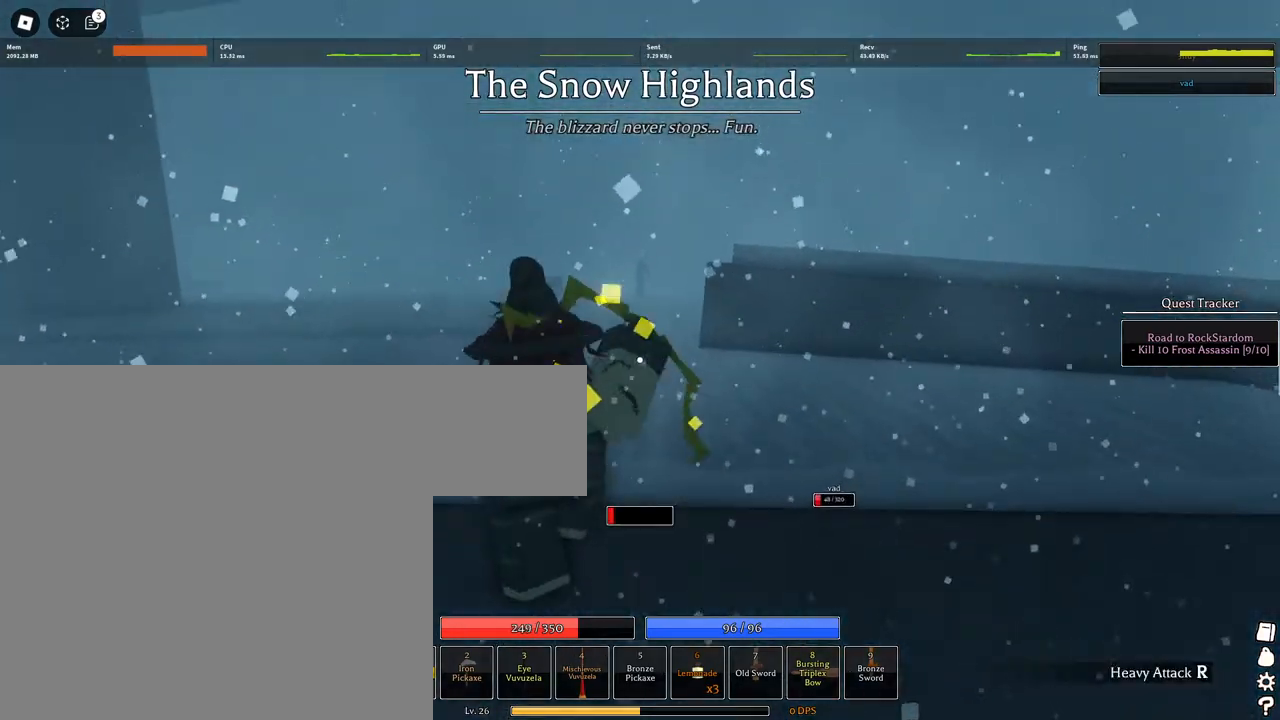
{"keys": ["space", "w"], "mouse": ["left"], "events": [[17, "shift", "up"], [117, "mouse_wheel", "down"], [167, "a", "down"], [200, "mouse_wheel", "up"], [400, "a", "up"], [450, "space", "down"]]}
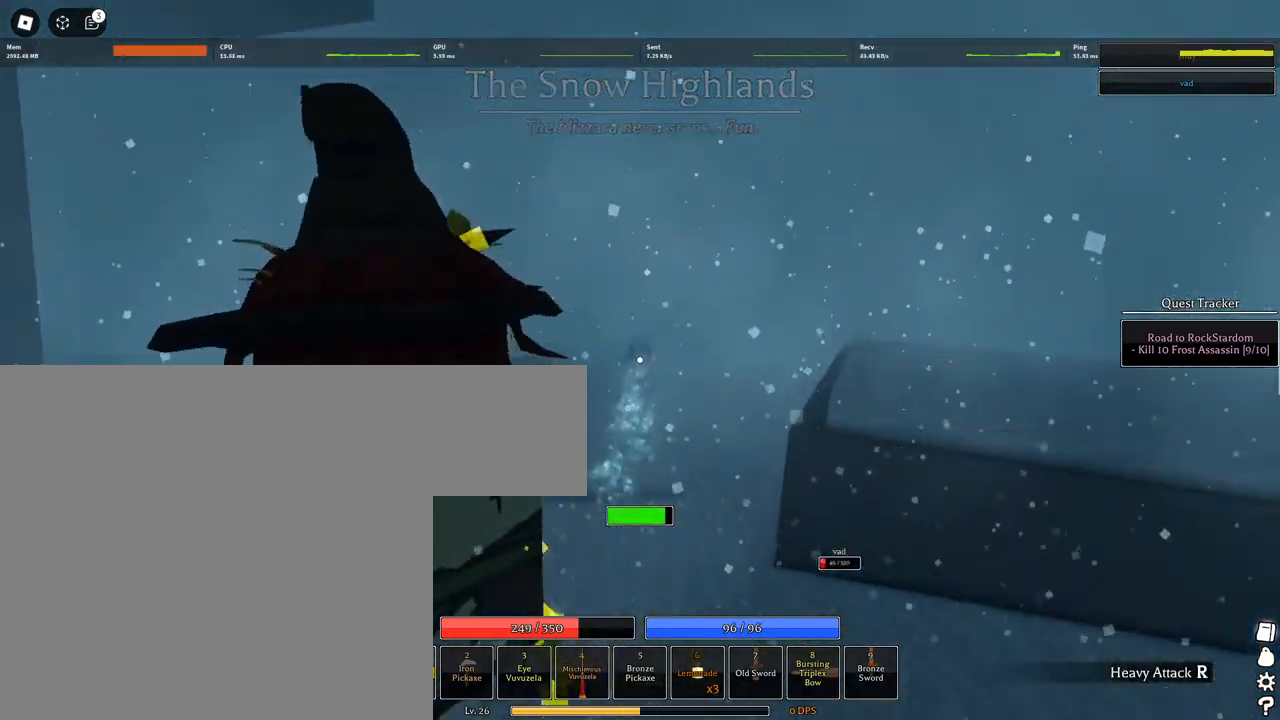
{"keys": ["q", "w"], "mouse": [], "events": [[83, "space", "up"], [217, "mouse_left", "up"], [450, "q", "down"]]}
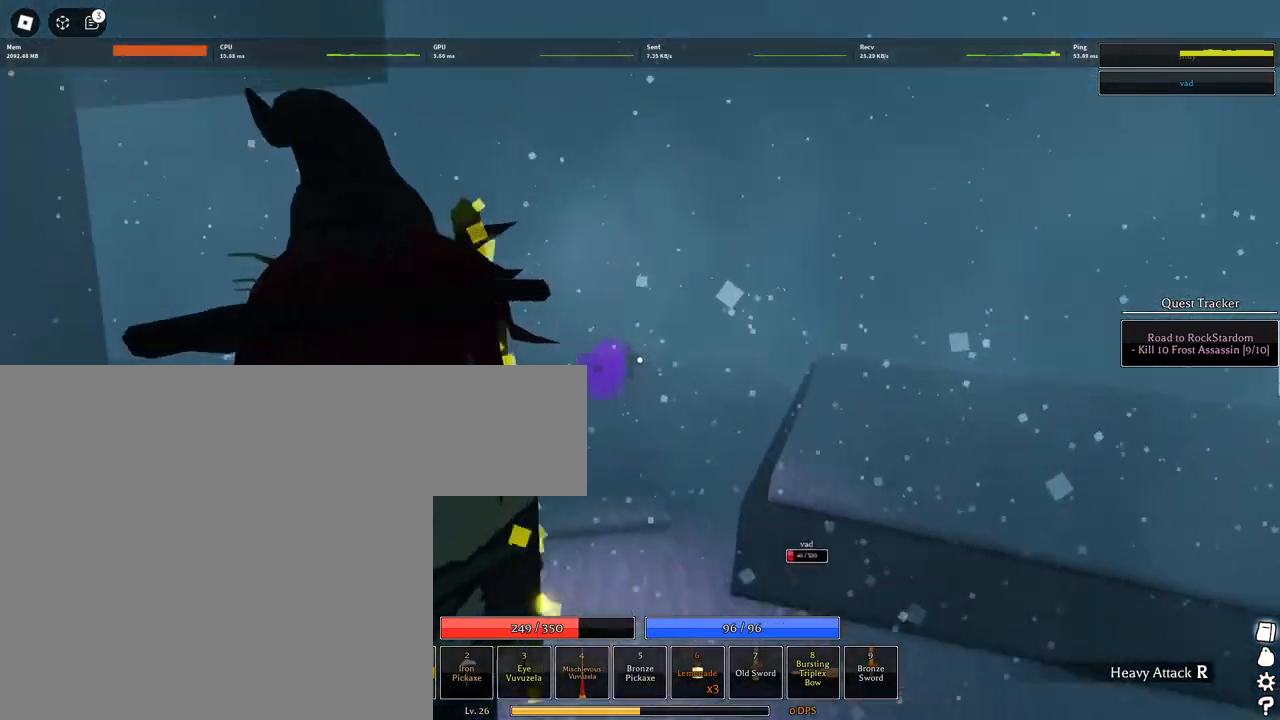
{"keys": ["w"], "mouse": [], "events": [[50, "q", "up"], [150, "q", "down"], [233, "q", "up"], [283, "q", "down"], [383, "q", "up"]]}
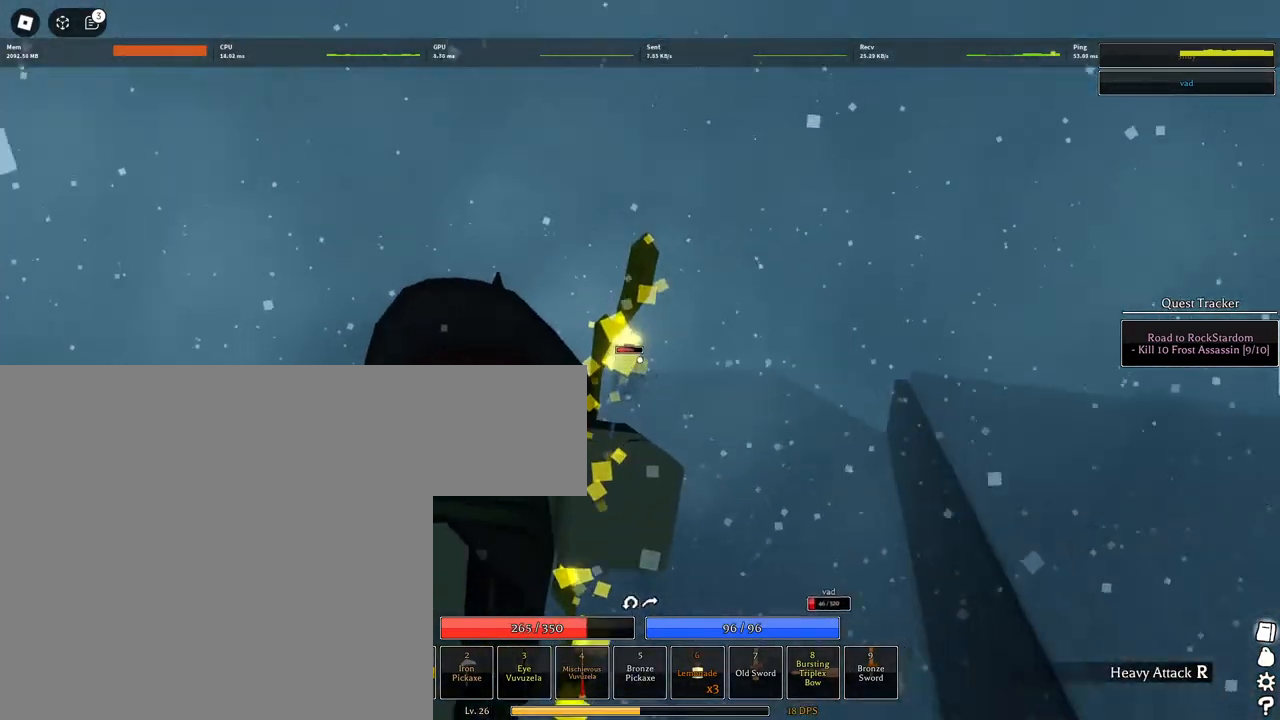
{"keys": ["w"], "mouse": ["left"], "events": [[67, "a", "down"], [267, "a", "up"], [300, "mouse_left", "down"]]}
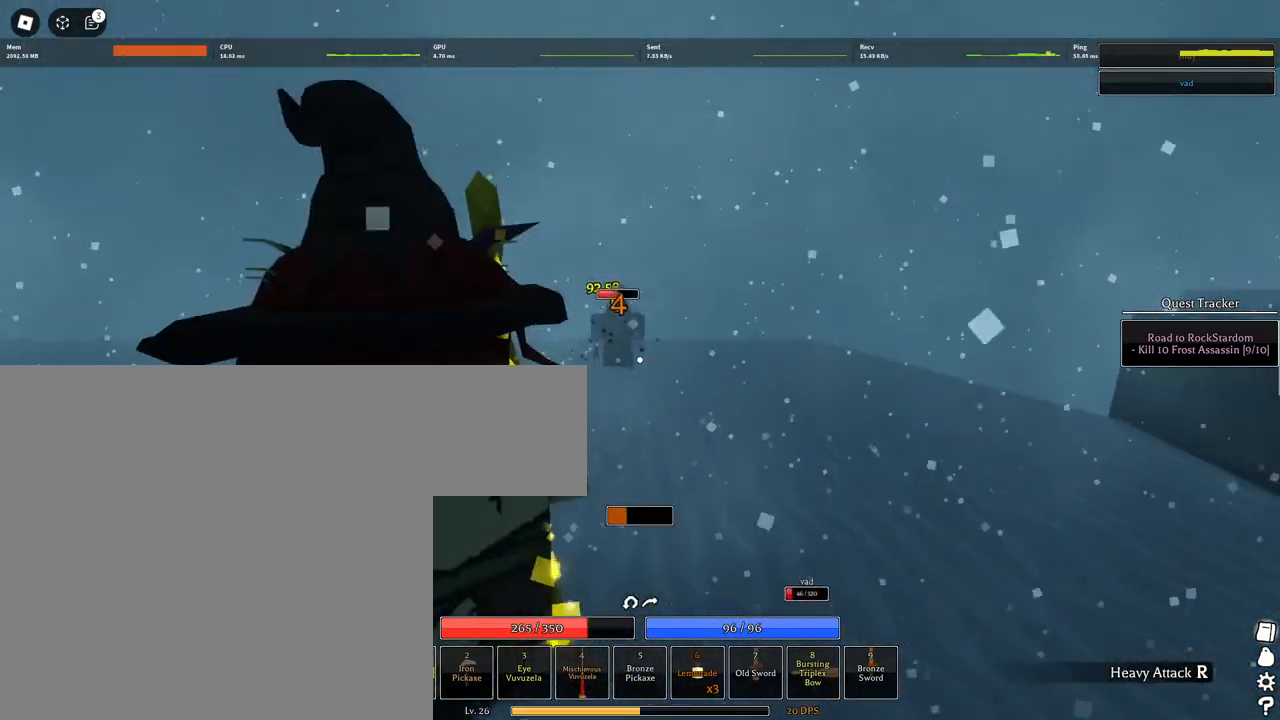
{"keys": ["w"], "mouse": [], "events": [[467, "mouse_left", "up"]]}
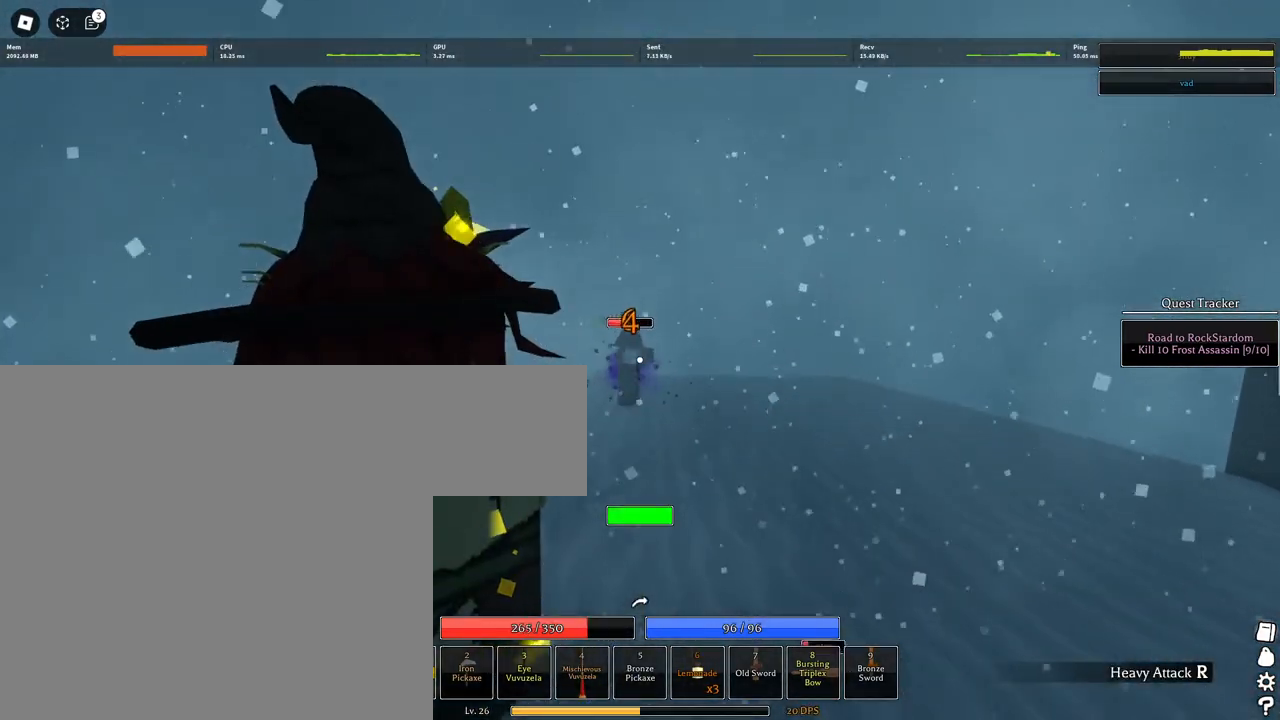
{"keys": ["f", "w"], "mouse": [], "events": [[250, "f", "down"]]}
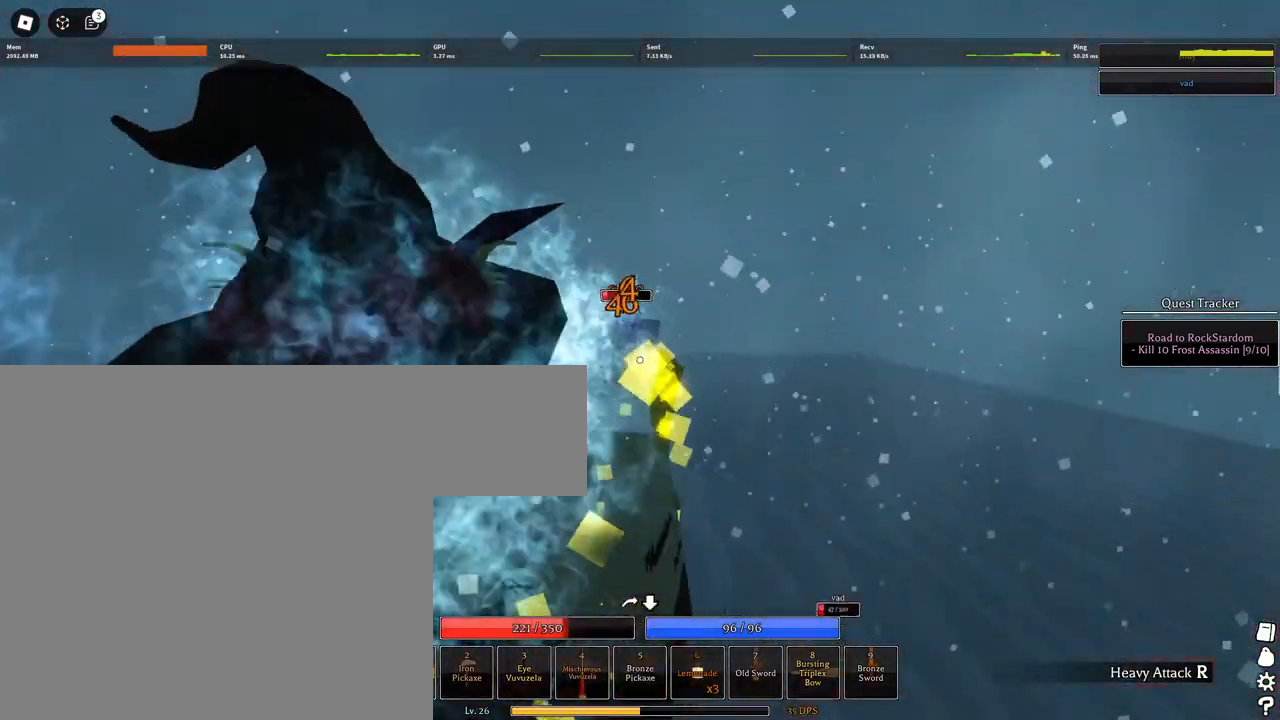
{"keys": [], "mouse": [], "events": [[67, "f", "up"], [117, "mouse_left", "down"], [450, "mouse_left", "up"], [450, "w", "up"]]}
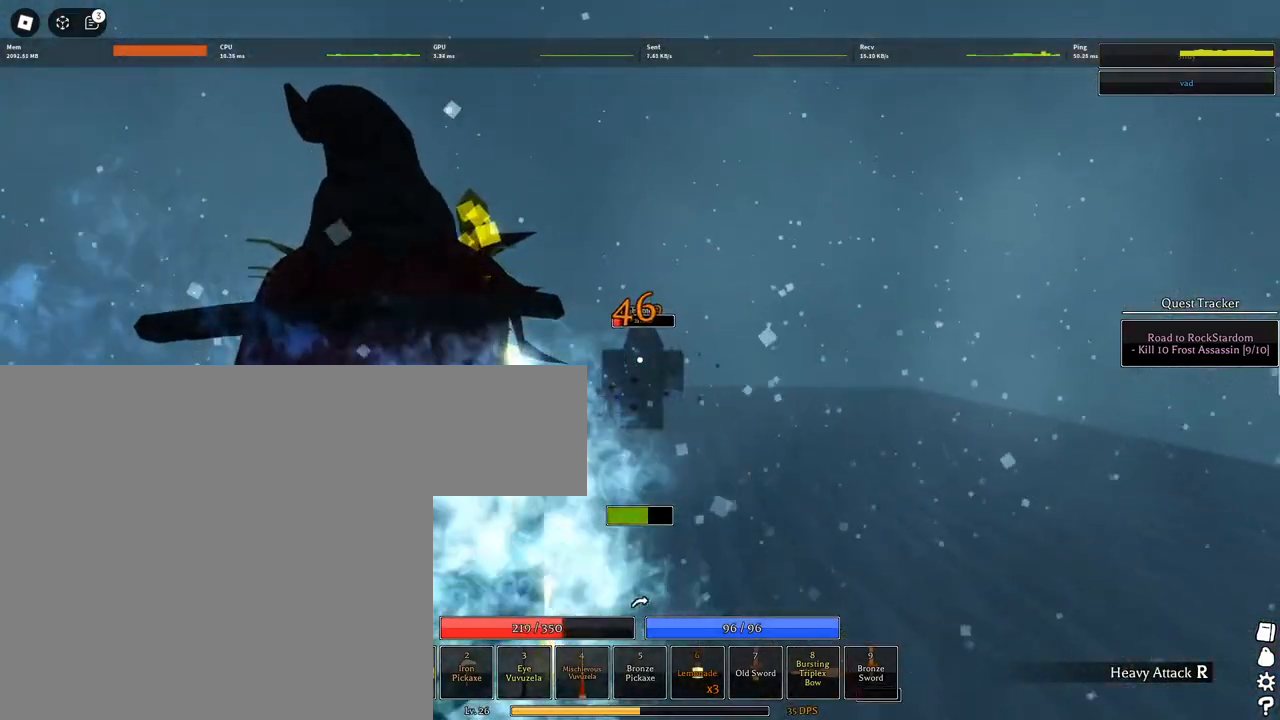
{"keys": ["d"], "mouse": [], "events": [[83, "d", "down"], [133, "s", "down"], [267, "mouse_wheel", "down"], [317, "s", "up"], [467, "mouse_wheel", "up"]]}
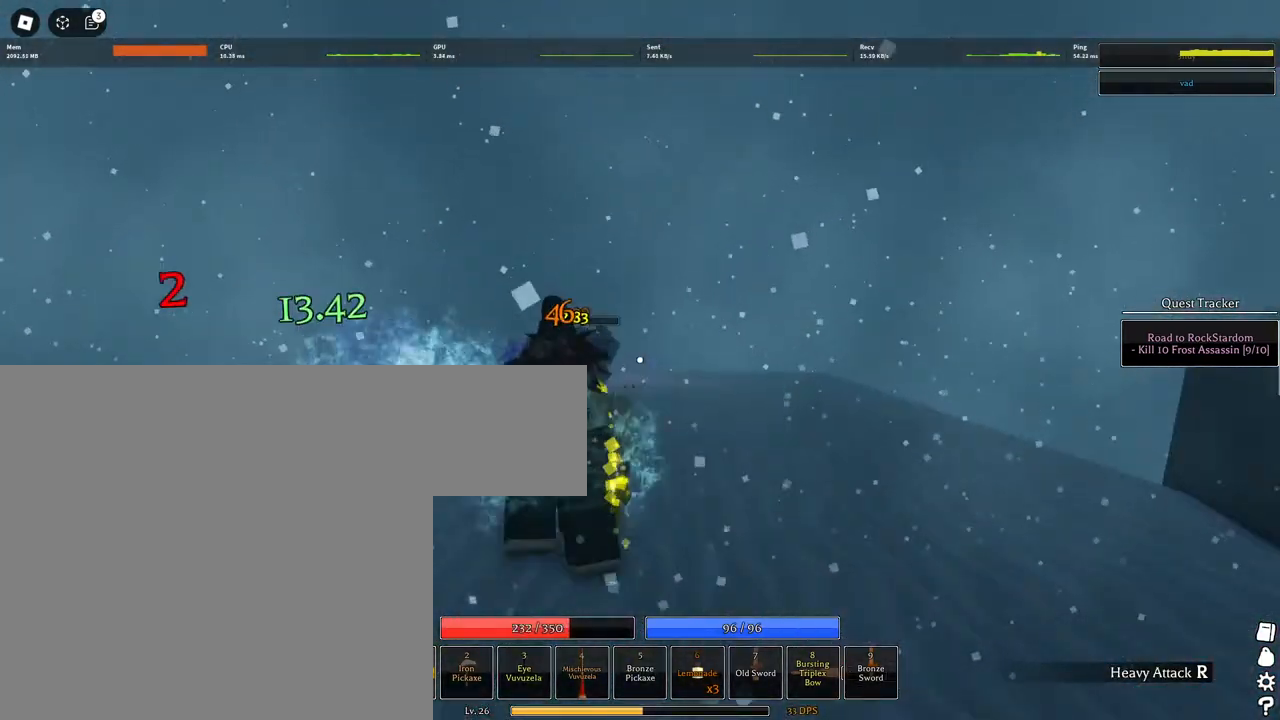
{"keys": ["w"], "mouse": [], "events": [[150, "w", "down"], [283, "d", "up"], [383, "space", "down"], [467, "space", "up"]]}
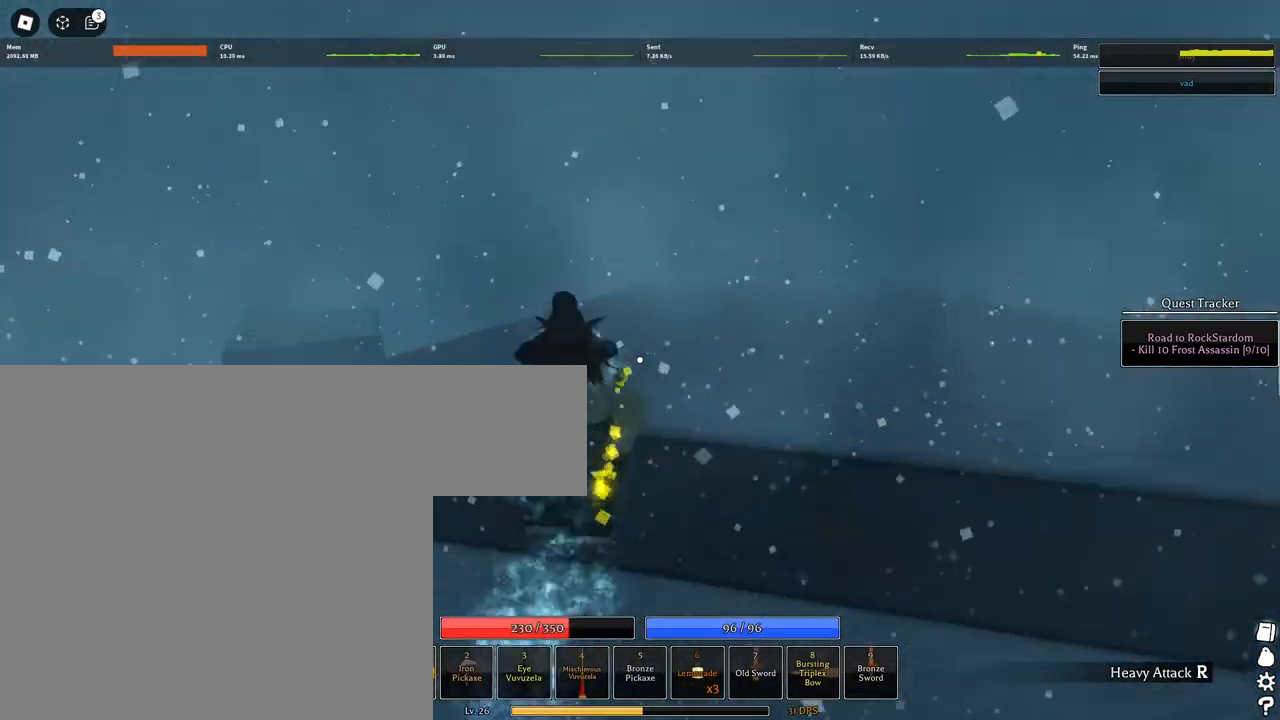
{"keys": ["space", "w"], "mouse": ["right"], "events": [[67, "shift", "down"], [67, "space", "down"], [167, "space", "up"], [250, "shift", "up"], [250, "space", "down"], [300, "mouse_right", "down"]]}
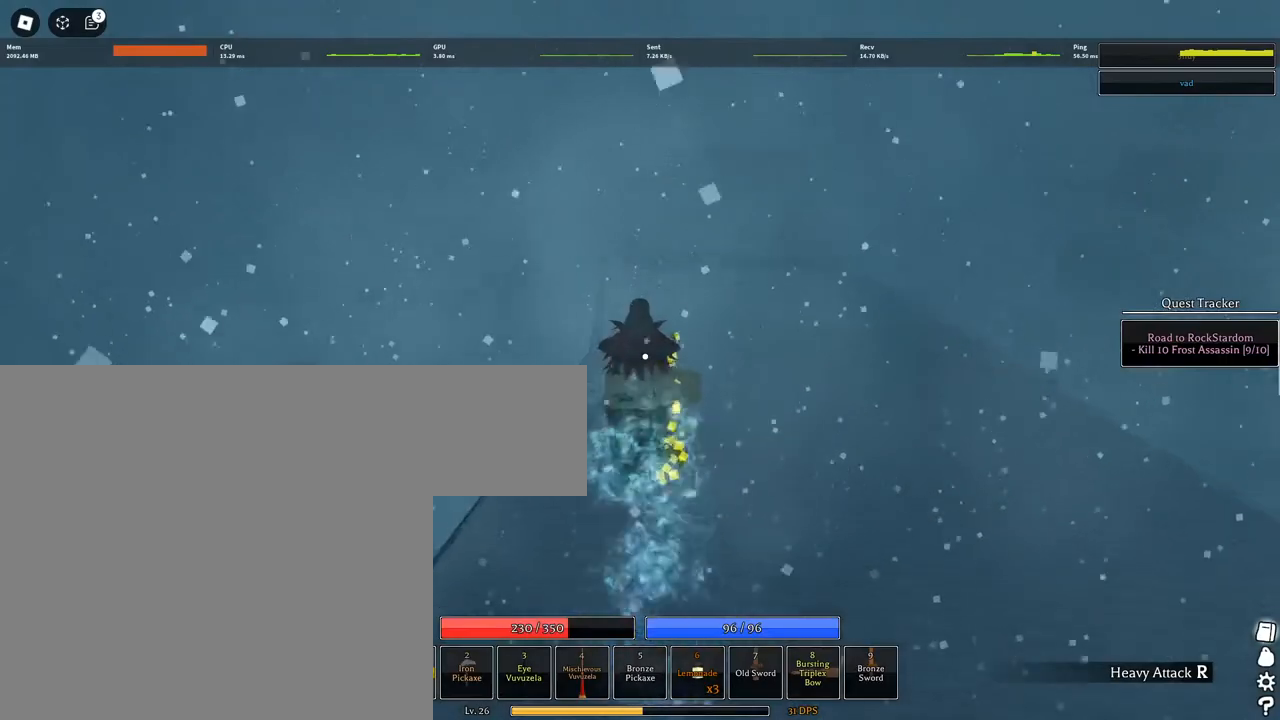
{"keys": ["w"], "mouse": ["wheel", "right"], "events": [[33, "q", "down"], [83, "q", "up"], [167, "q", "down"], [217, "q", "up"], [367, "shift", "down"], [417, "shift", "up"], [467, "mouse_wheel", "down"], [467, "space", "up"]]}
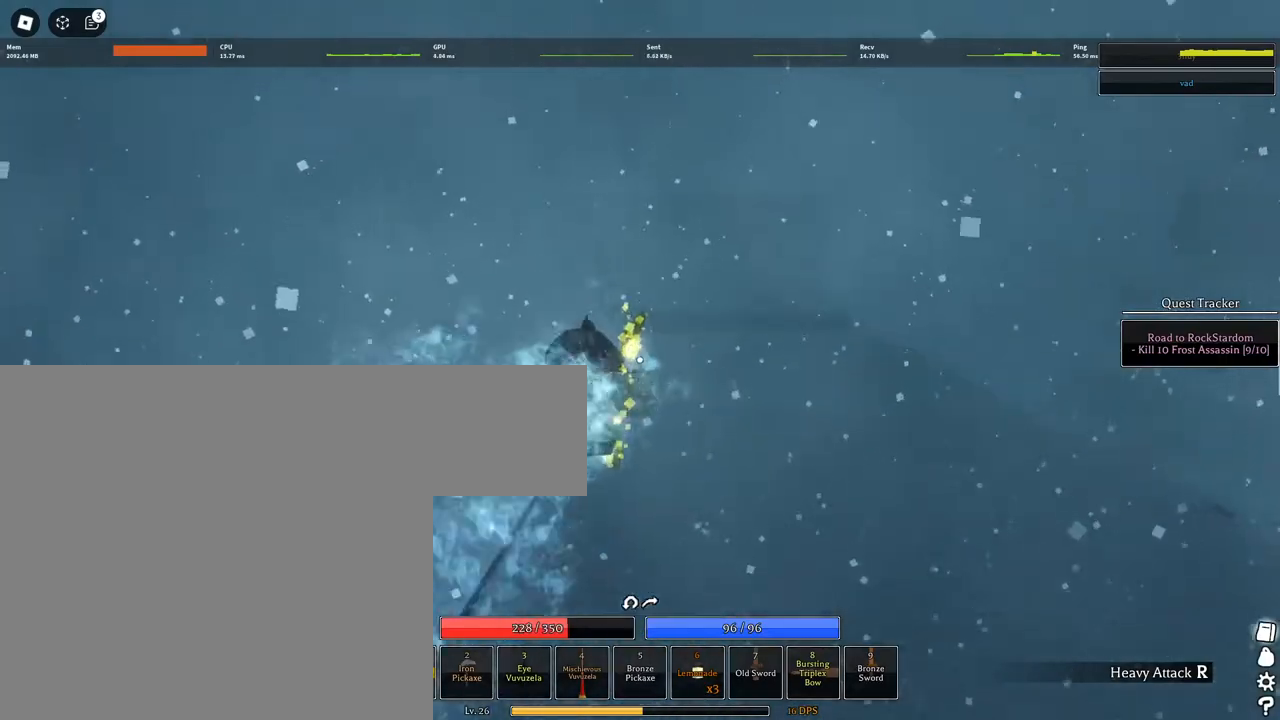
{"keys": ["space", "w"], "mouse": [], "events": [[50, "mouse_right", "up"], [50, "mouse_wheel", "up"], [150, "space", "down"], [233, "space", "up"], [283, "space", "down"], [383, "space", "up"], [433, "space", "down"]]}
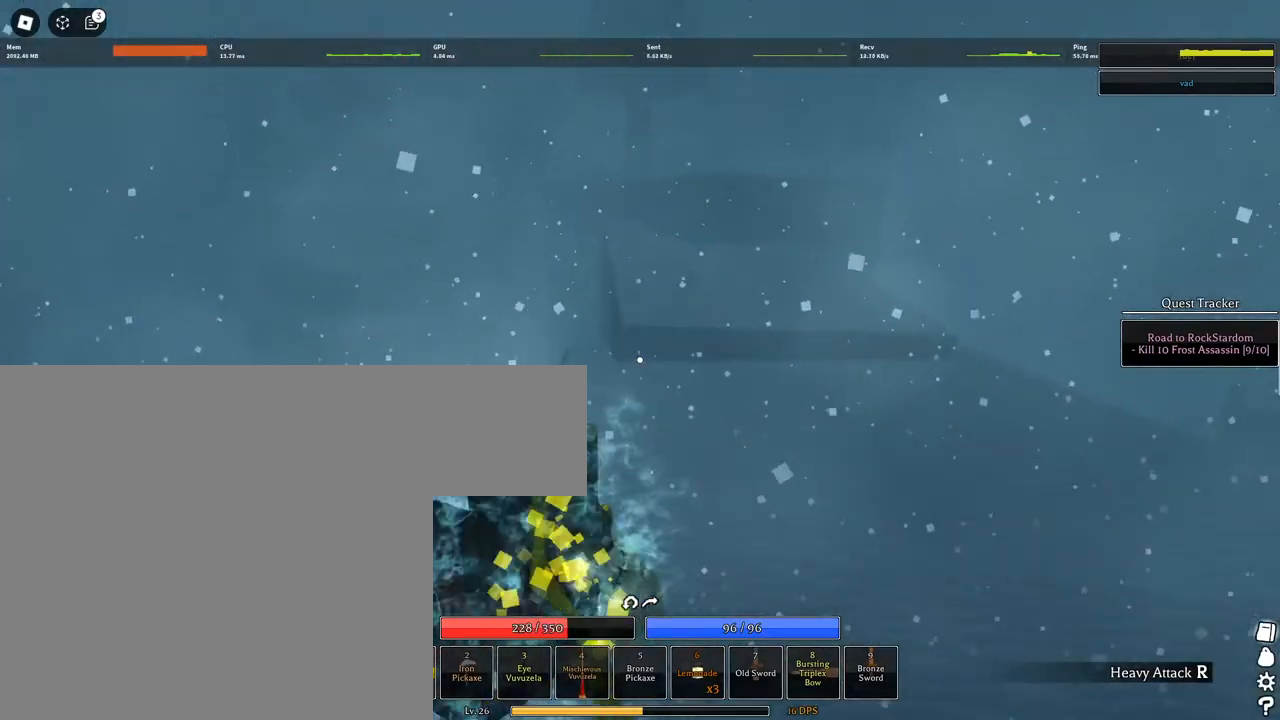
{"keys": ["space", "w"], "mouse": [], "events": [[17, "space", "up"], [167, "mouse_wheel", "down"], [200, "space", "down"], [250, "mouse_wheel", "up"], [250, "space", "up"], [350, "space", "down"], [400, "space", "up"], [433, "space", "down"]]}
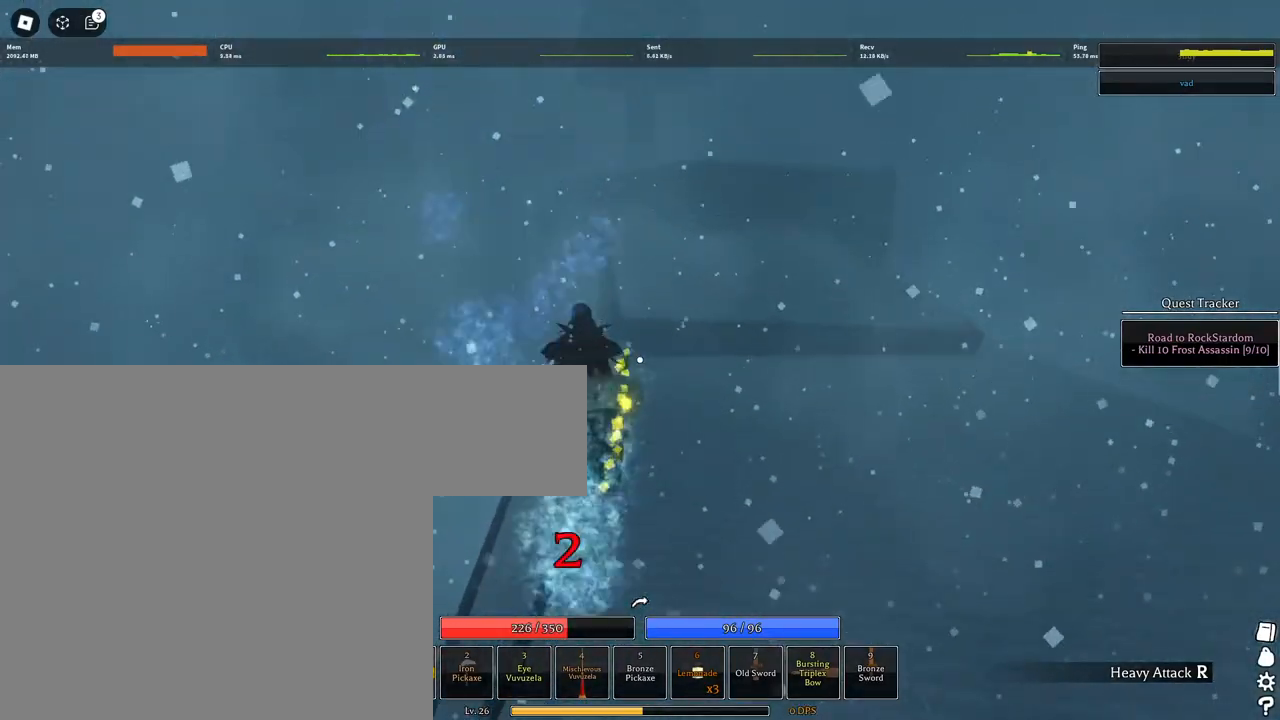
{"keys": ["w"], "mouse": [], "events": [[33, "space", "up"], [183, "mouse_wheel", "down"], [267, "mouse_wheel", "up"]]}
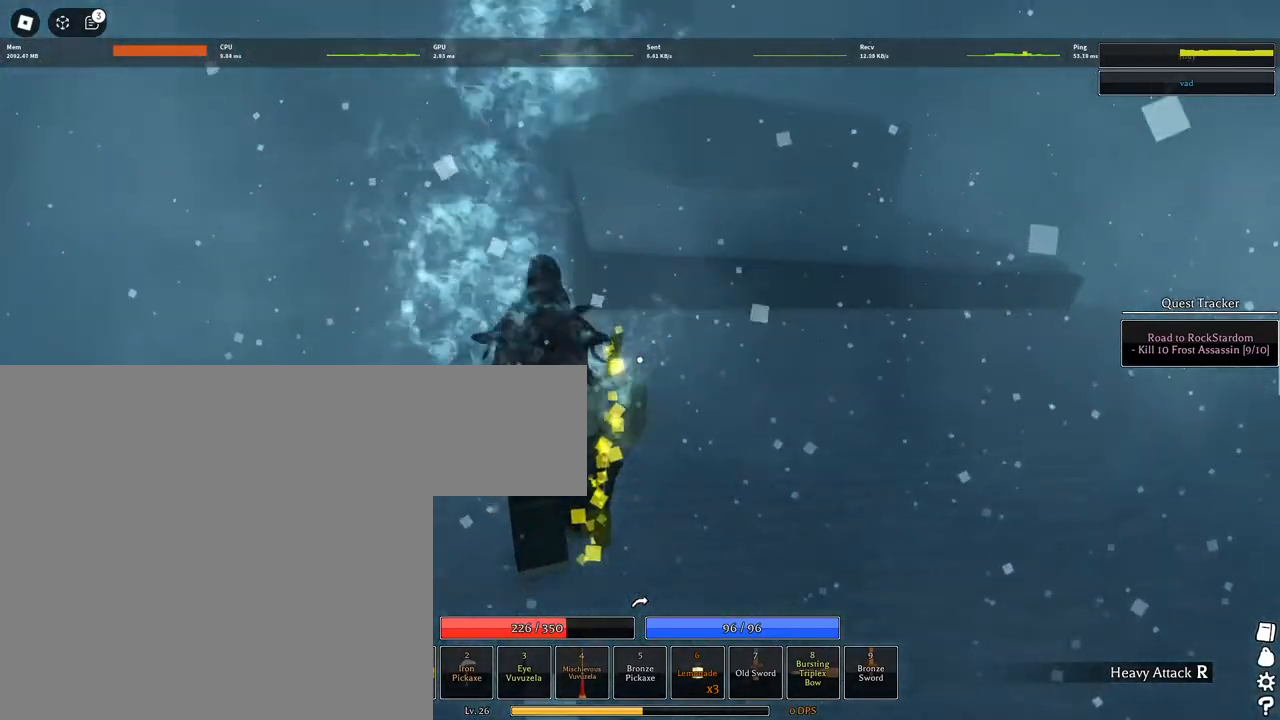
{"keys": ["w"], "mouse": [], "events": []}
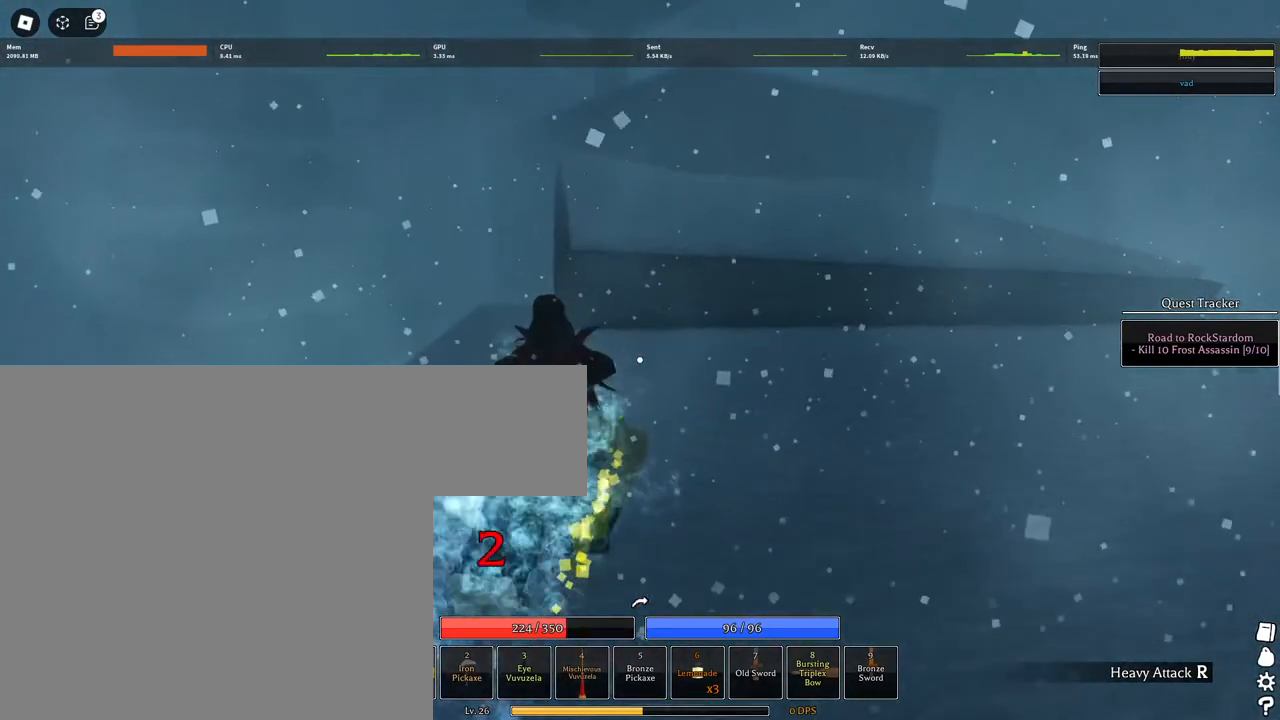
{"keys": ["q", "space", "w"], "mouse": [], "events": [[67, "space", "down"], [167, "mouse_wheel", "down"], [250, "mouse_wheel", "up"], [300, "q", "down"], [400, "q", "up"], [450, "q", "down"]]}
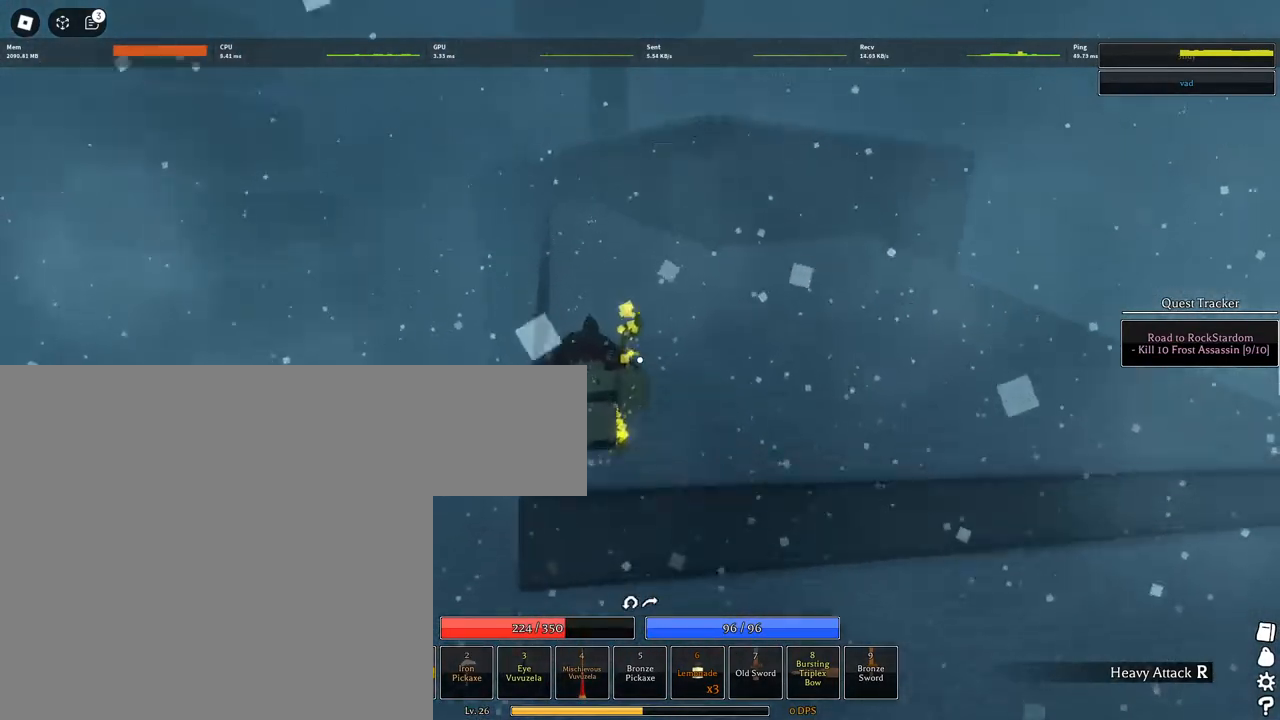
{"keys": ["w"], "mouse": [], "events": [[33, "q", "up"], [317, "mouse_wheel", "down"], [417, "mouse_wheel", "up"], [500, "space", "up"]]}